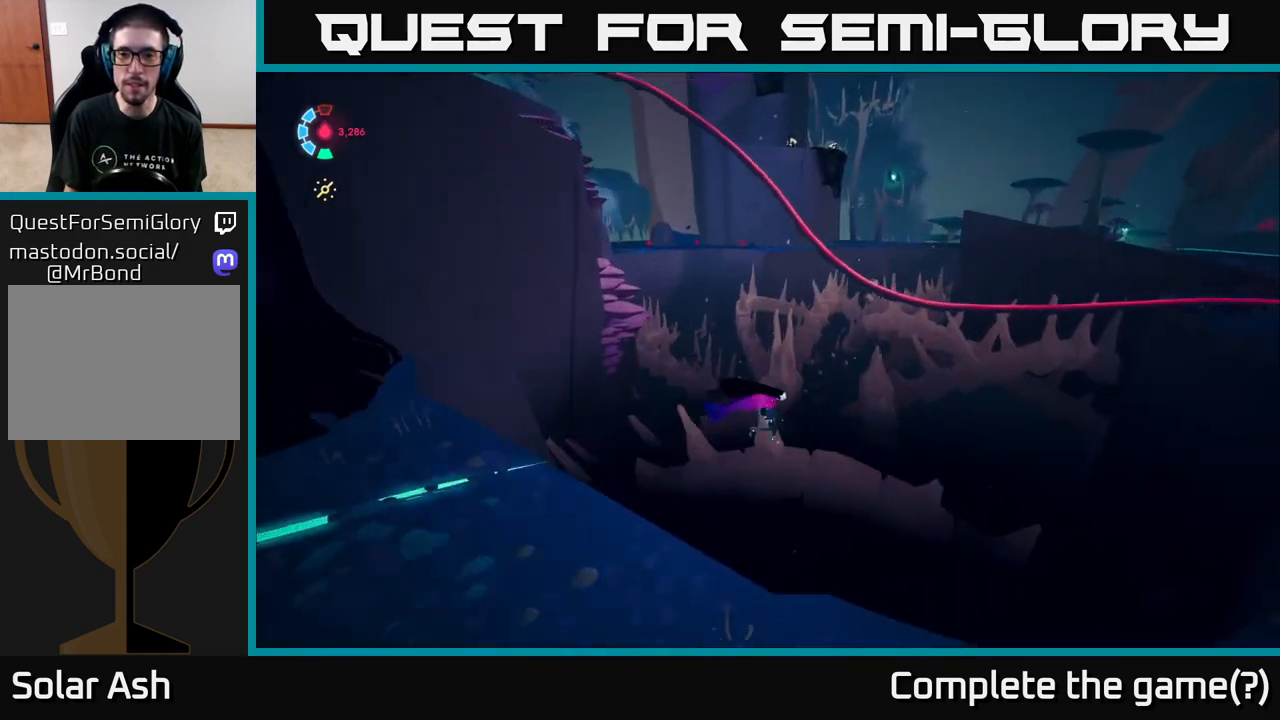
Gameplay with a controller (Xbox layout); each line is a JSON object with the inputs held at the frame after it. "events" lists button and stick changes between this image and that frame as [ms after this image, input, new state], when the widget could be followed in between.
{"buttons": ["L2"], "left_stick": "down-right", "right_stick": "center", "events": [[17, "A", "down"], [83, "left_stick", "down-right"], [300, "A", "up"]]}
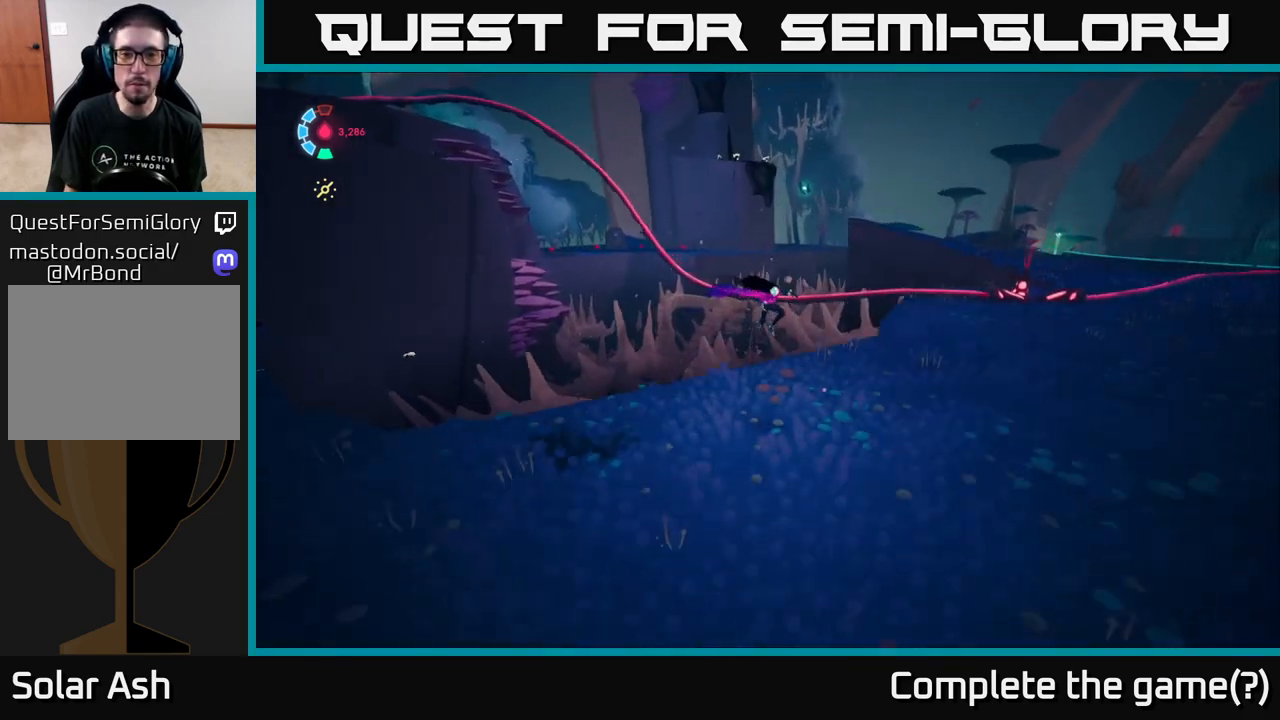
{"buttons": ["L2"], "left_stick": "up-right", "right_stick": "center", "events": [[50, "left_stick", "right"], [117, "L2", "up"], [250, "left_stick", "up-right"], [283, "L2", "down"]]}
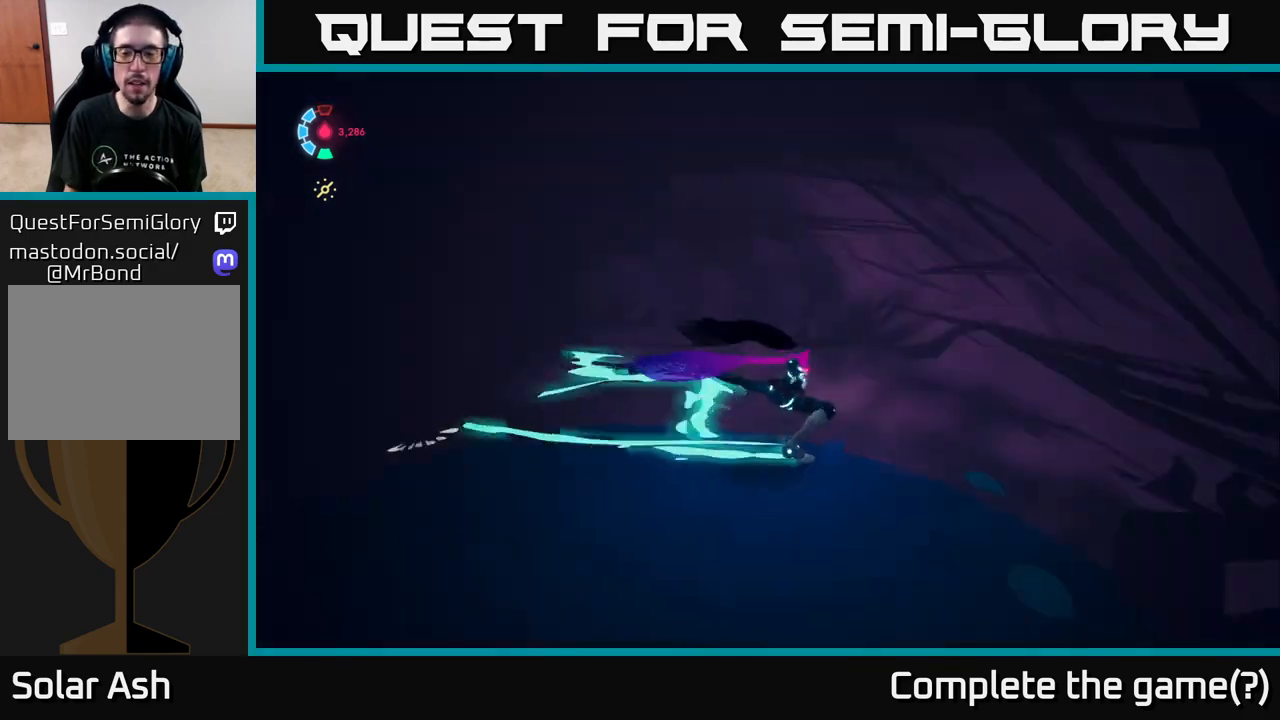
{"buttons": ["L2"], "left_stick": "up-right", "right_stick": "left", "events": [[233, "right_stick", "left"]]}
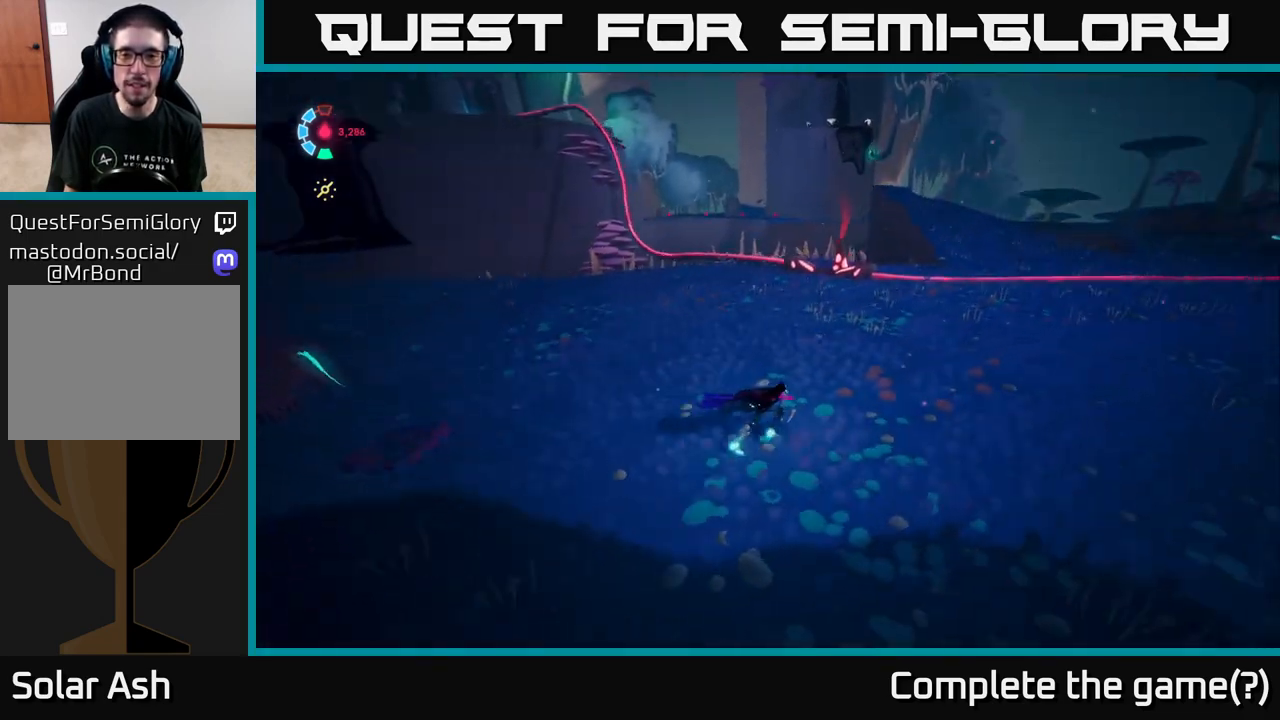
{"buttons": ["L2"], "left_stick": "up", "right_stick": "center", "events": [[67, "right_stick", "center"], [200, "left_stick", "up"], [200, "right_stick", "left"], [267, "L2", "up"], [467, "L2", "down"], [483, "right_stick", "center"]]}
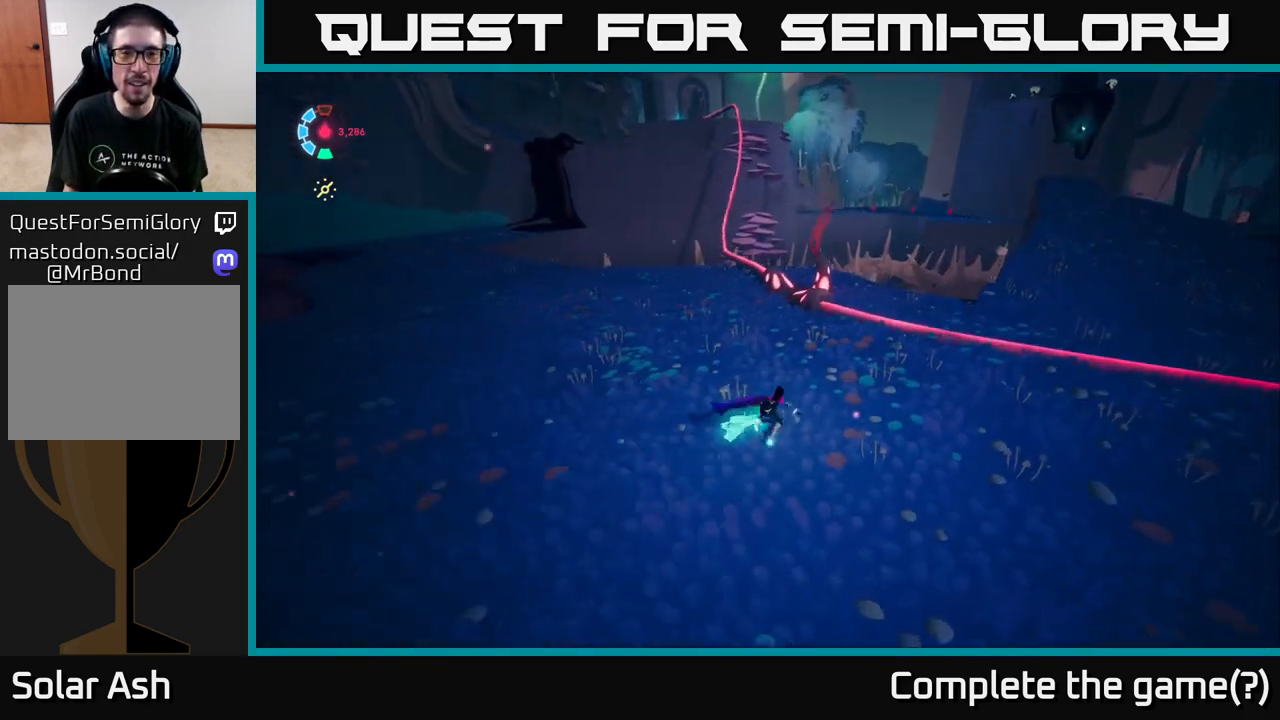
{"buttons": ["L2"], "left_stick": "up-left", "right_stick": "left", "events": [[167, "left_stick", "up-left"], [317, "right_stick", "left"]]}
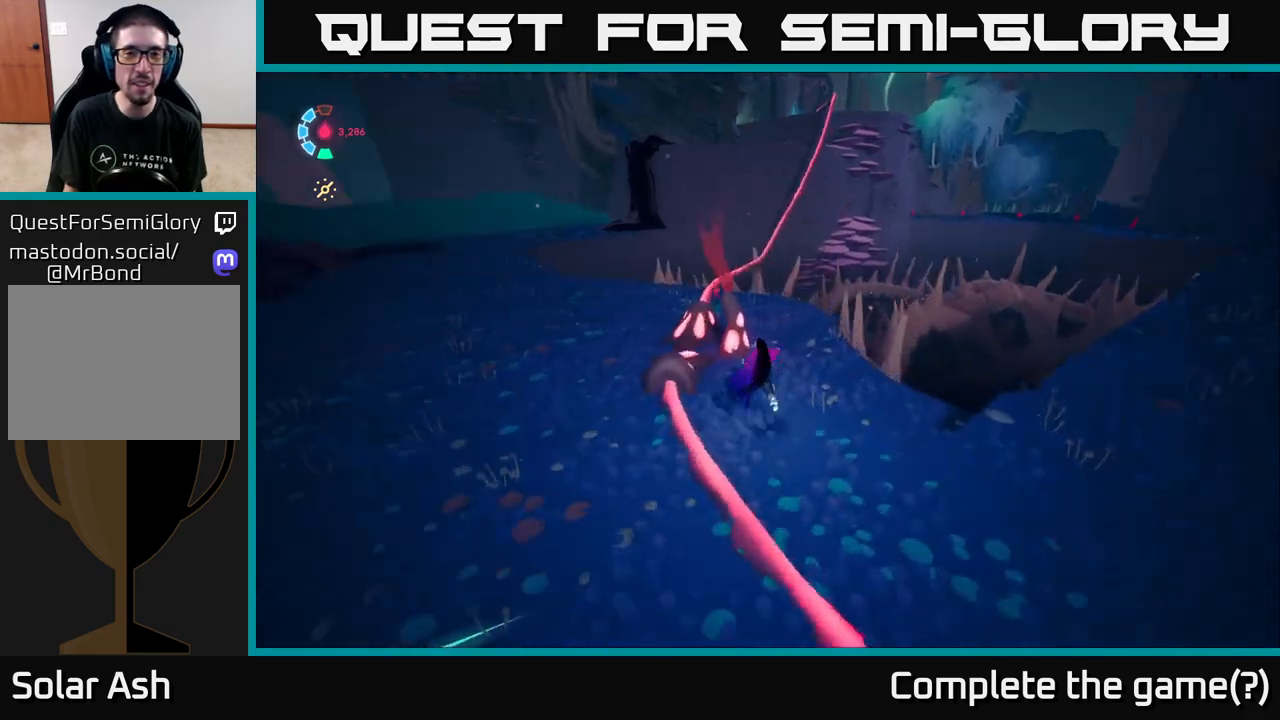
{"buttons": ["L2"], "left_stick": "up", "right_stick": "center", "events": [[50, "right_stick", "center"], [417, "left_stick", "up"]]}
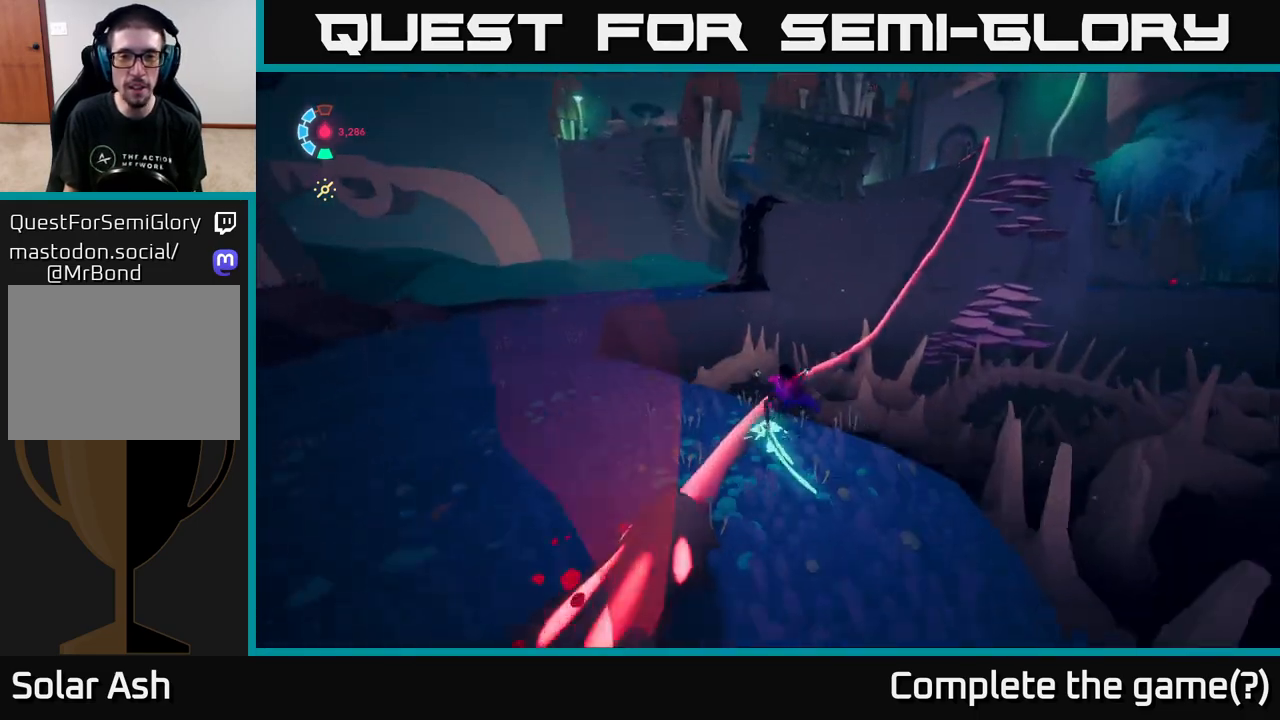
{"buttons": ["L2"], "left_stick": "up-right", "right_stick": "center", "events": [[133, "A", "down"], [217, "A", "up"], [217, "left_stick", "up-right"]]}
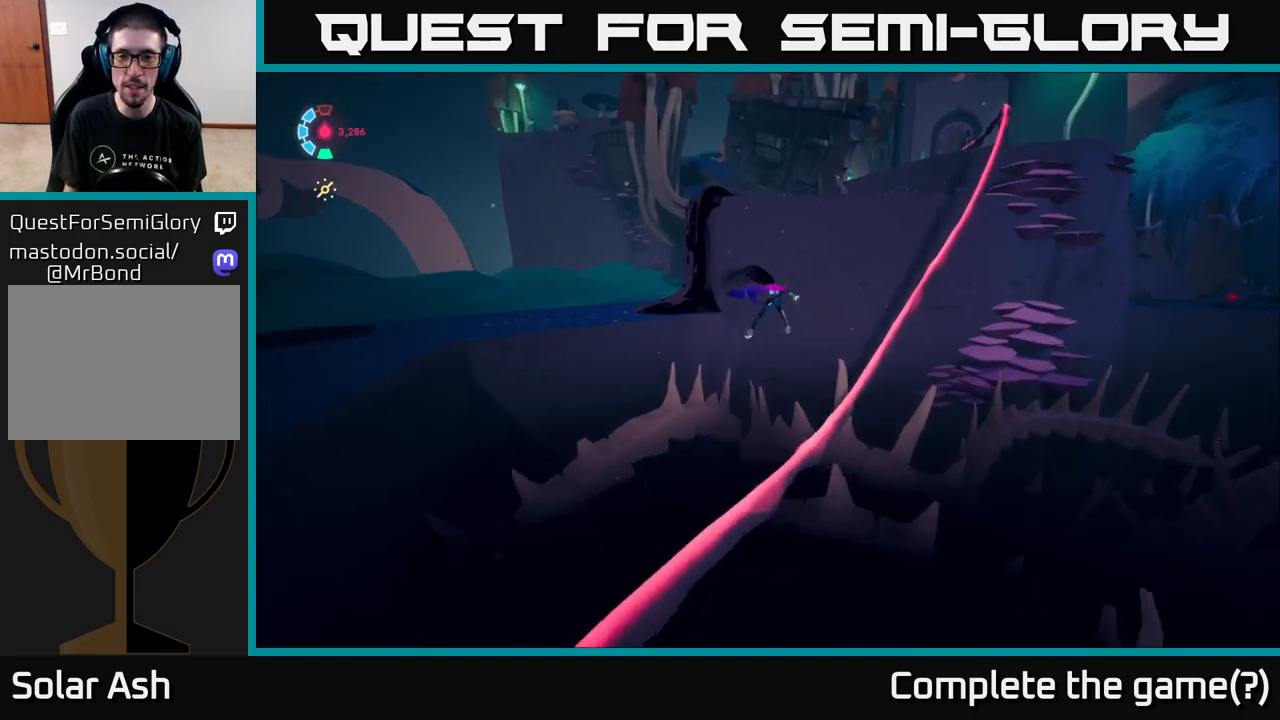
{"buttons": ["L2"], "left_stick": "up-right", "right_stick": "right", "events": [[33, "right_stick", "right"], [200, "right_stick", "center"], [267, "left_stick", "up"], [400, "left_stick", "up-right"], [400, "right_stick", "right"]]}
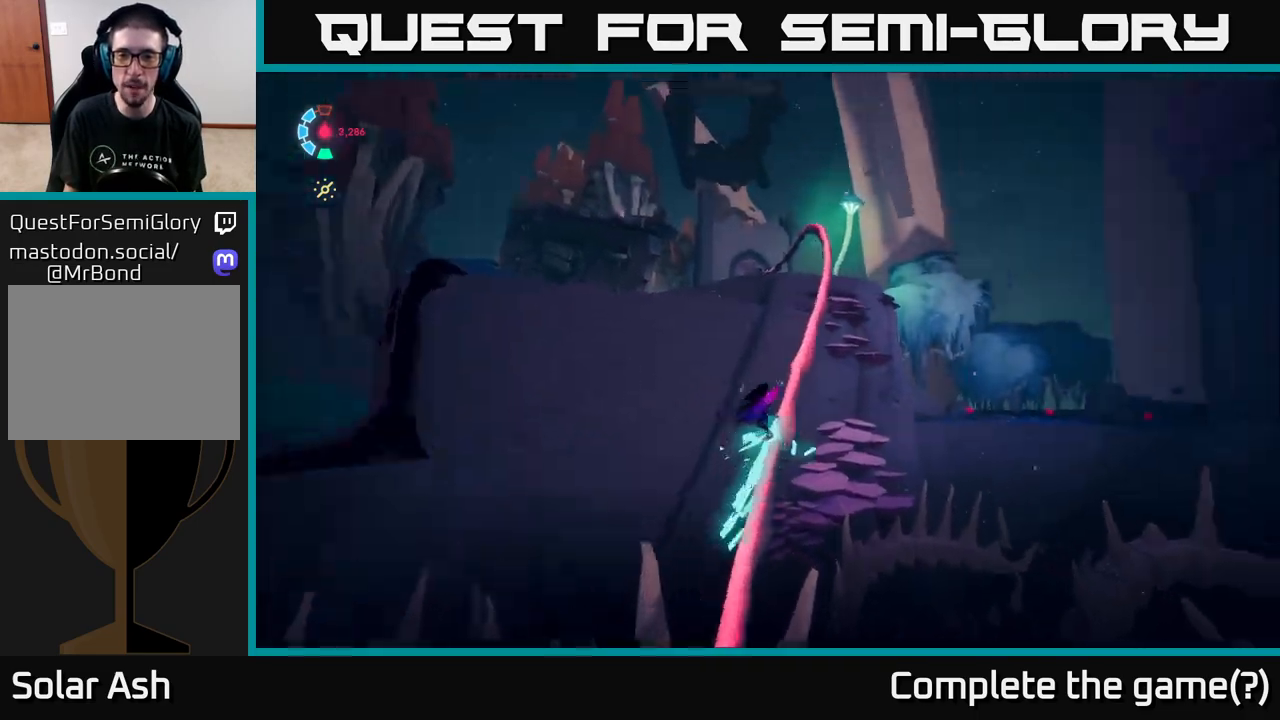
{"buttons": ["L2"], "left_stick": "up", "right_stick": "down-left", "events": [[133, "right_stick", "center"], [150, "left_stick", "up"], [383, "right_stick", "down-left"]]}
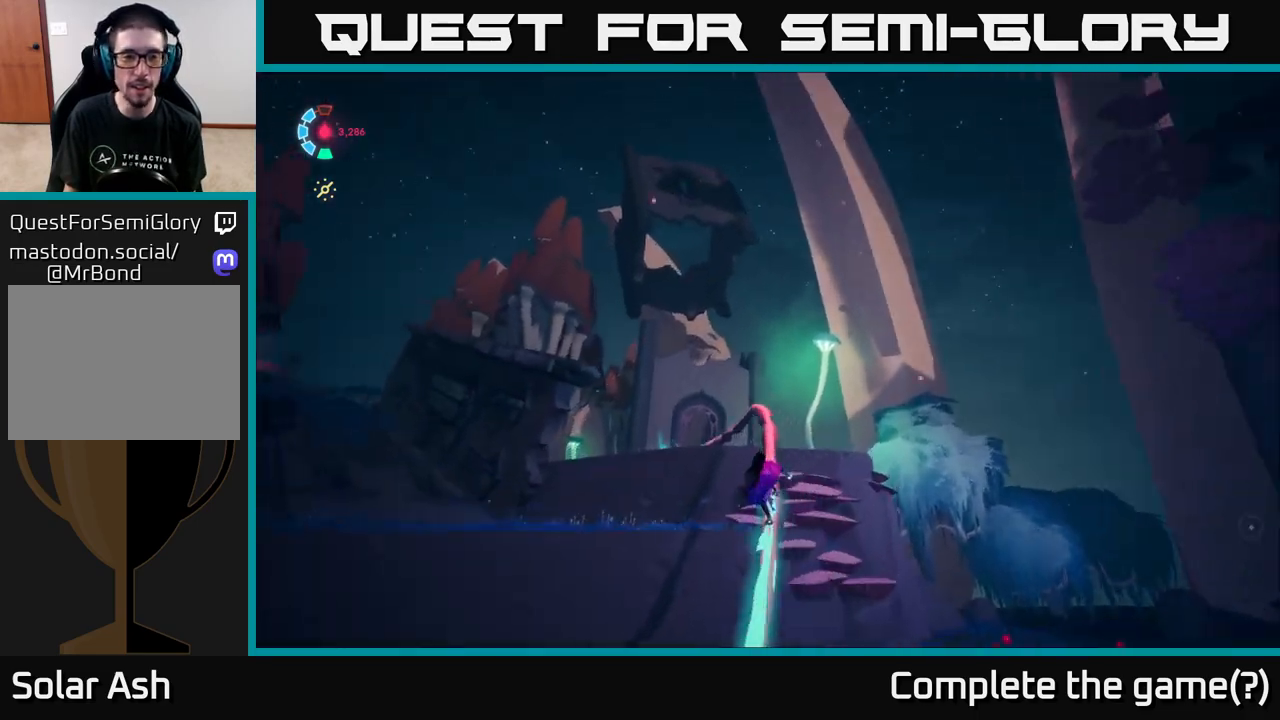
{"buttons": ["L2"], "left_stick": "up", "right_stick": "down-left", "events": []}
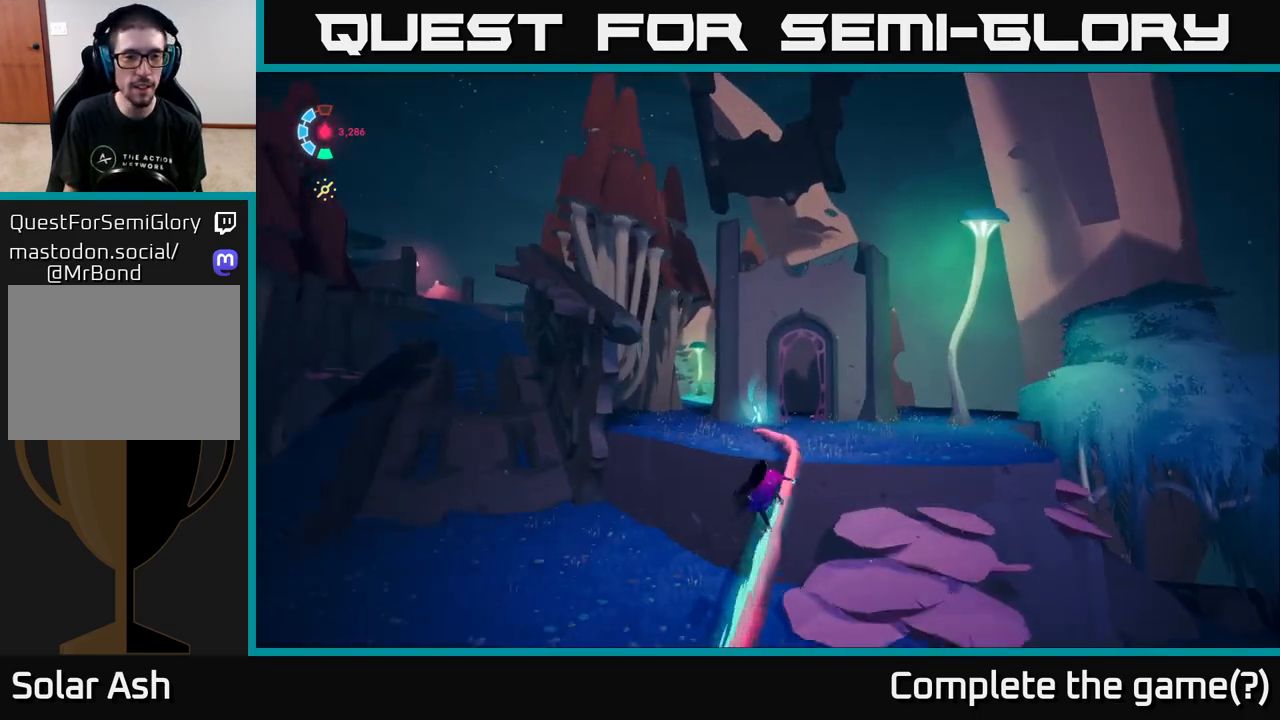
{"buttons": [], "left_stick": "left", "right_stick": "down-left", "events": [[350, "L2", "up"], [450, "left_stick", "left"]]}
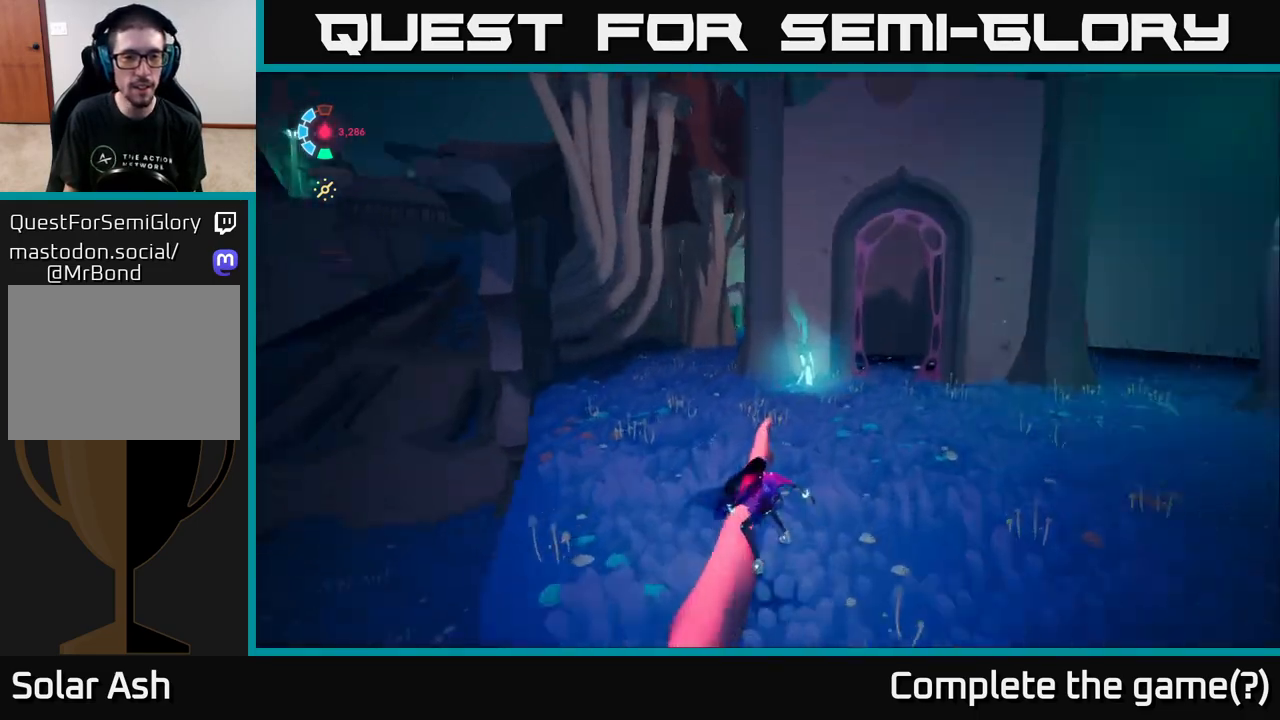
{"buttons": [], "left_stick": "left", "right_stick": "left", "events": [[33, "right_stick", "center"], [83, "left_stick", "center"], [250, "left_stick", "down-left"], [433, "left_stick", "left"], [483, "right_stick", "left"]]}
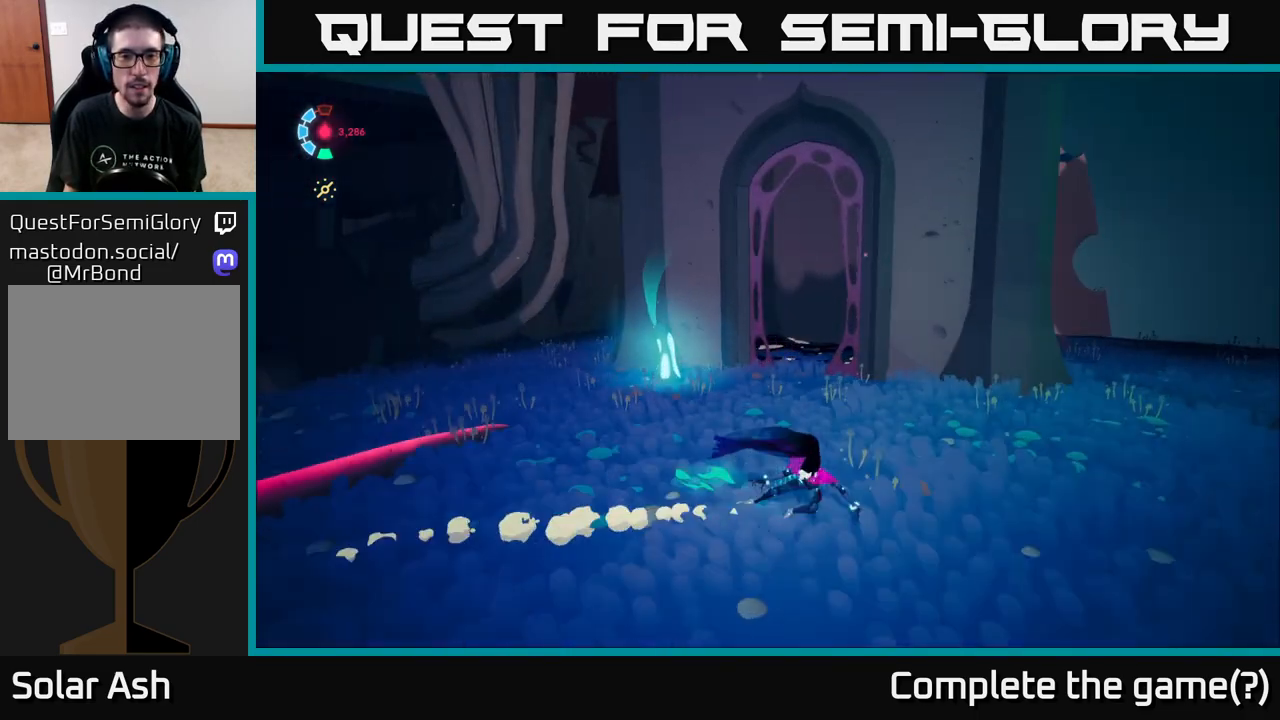
{"buttons": ["L2"], "left_stick": "up-left", "right_stick": "center", "events": [[17, "L2", "down"], [33, "left_stick", "up-left"], [417, "right_stick", "center"]]}
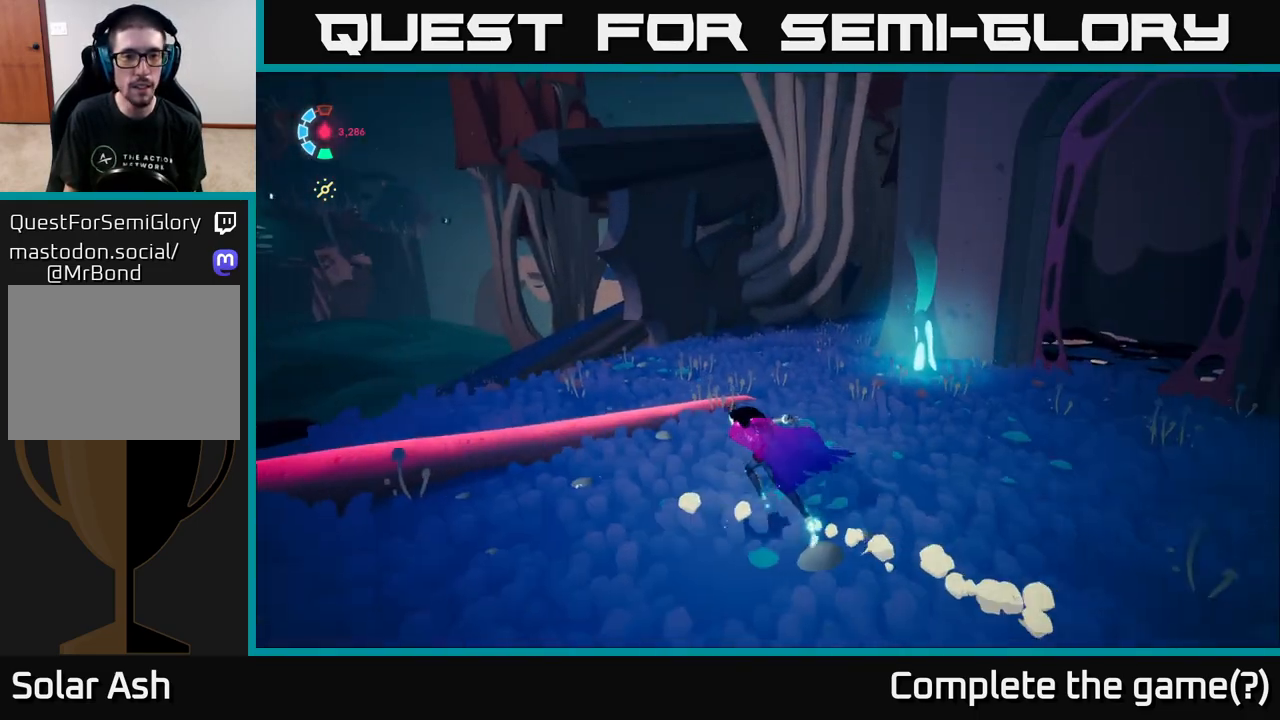
{"buttons": ["L2"], "left_stick": "up-left", "right_stick": "right", "events": [[383, "right_stick", "right"]]}
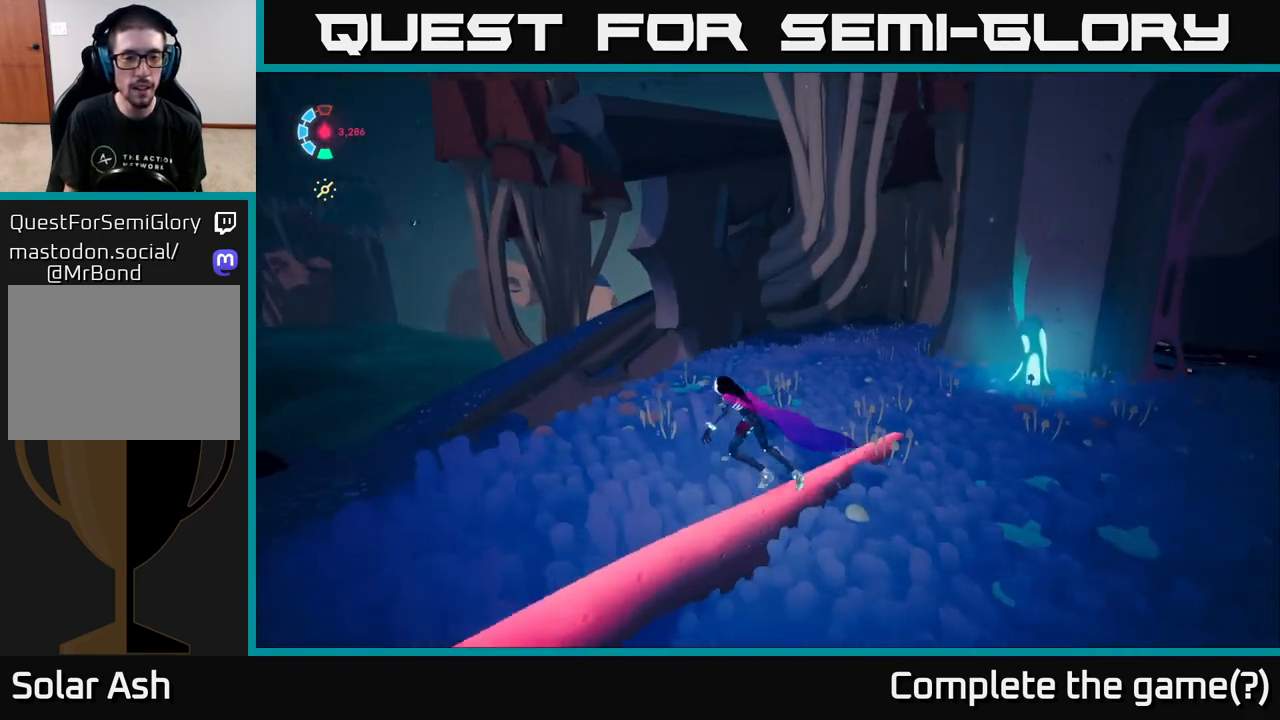
{"buttons": ["L2"], "left_stick": "up-left", "right_stick": "center", "events": [[183, "right_stick", "center"]]}
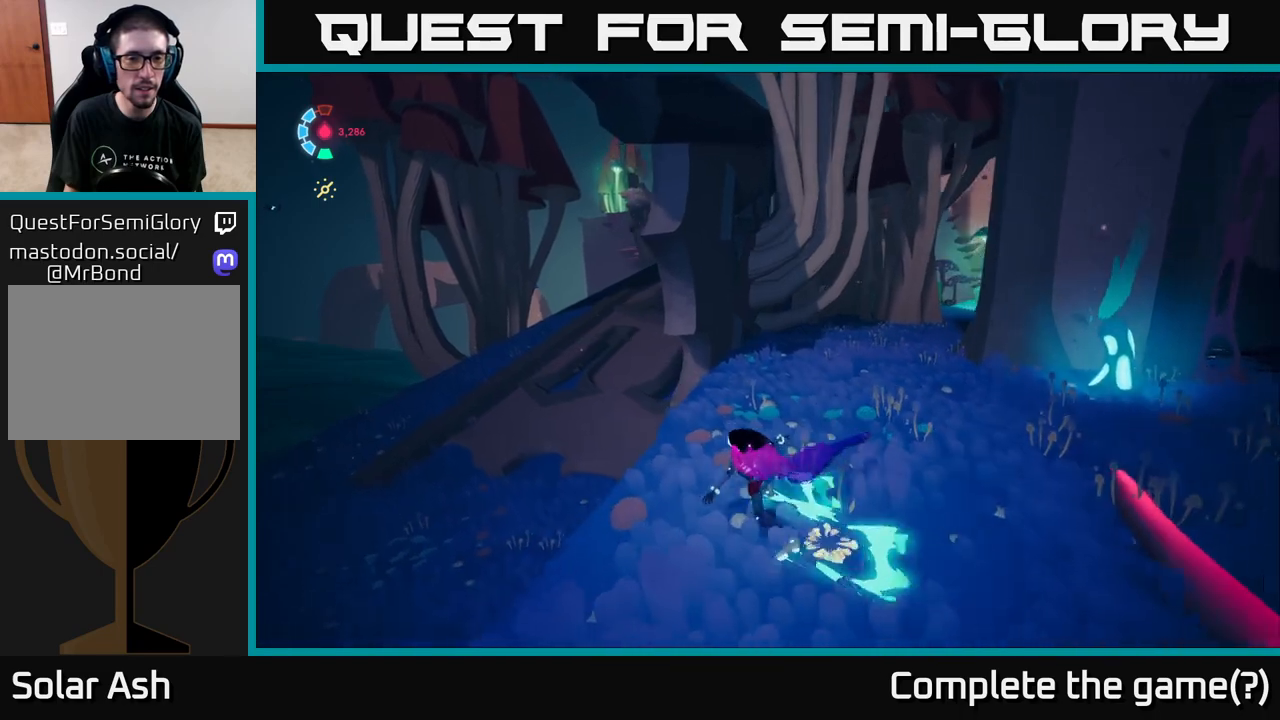
{"buttons": ["L2"], "left_stick": "up-left", "right_stick": "center", "events": [[250, "A", "down"], [400, "A", "up"]]}
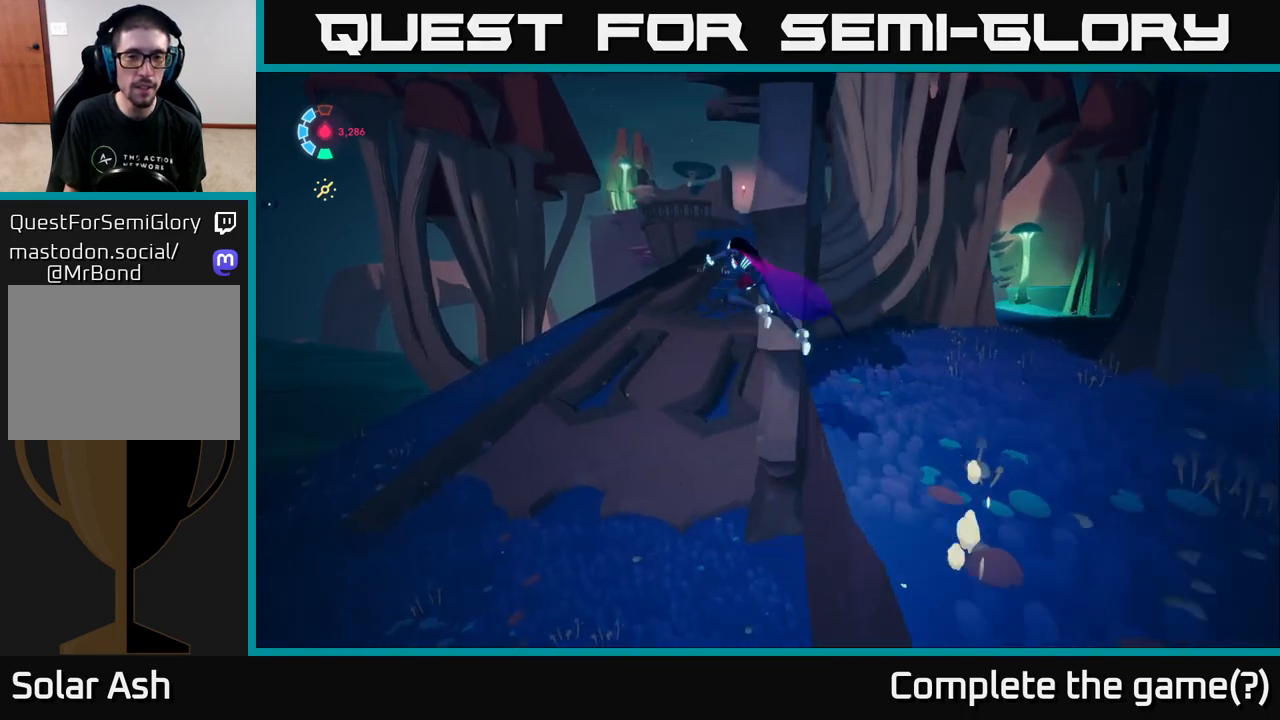
{"buttons": ["L2"], "left_stick": "up", "right_stick": "right", "events": [[300, "right_stick", "right"], [483, "left_stick", "up"]]}
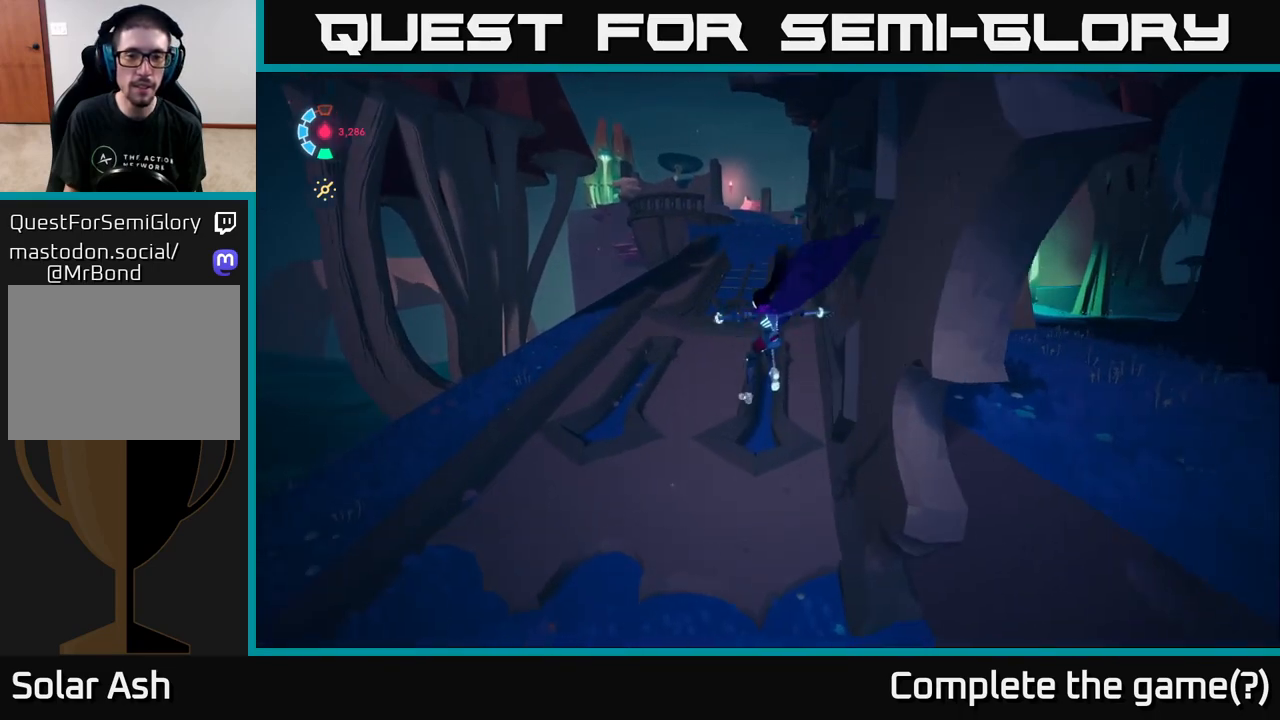
{"buttons": [], "left_stick": "up", "right_stick": "up", "events": [[300, "right_stick", "center"], [383, "right_stick", "up"], [500, "L2", "up"]]}
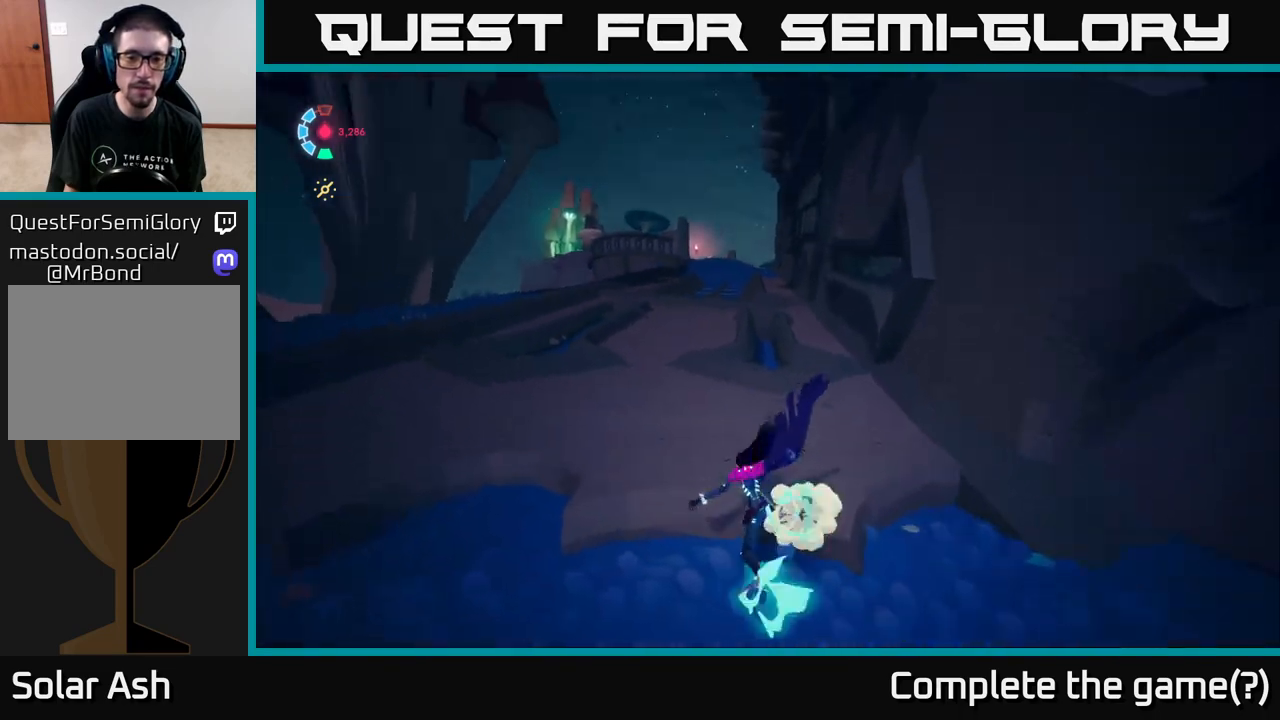
{"buttons": ["R2"], "left_stick": "up", "right_stick": "center", "events": [[50, "R2", "down"], [67, "right_stick", "center"]]}
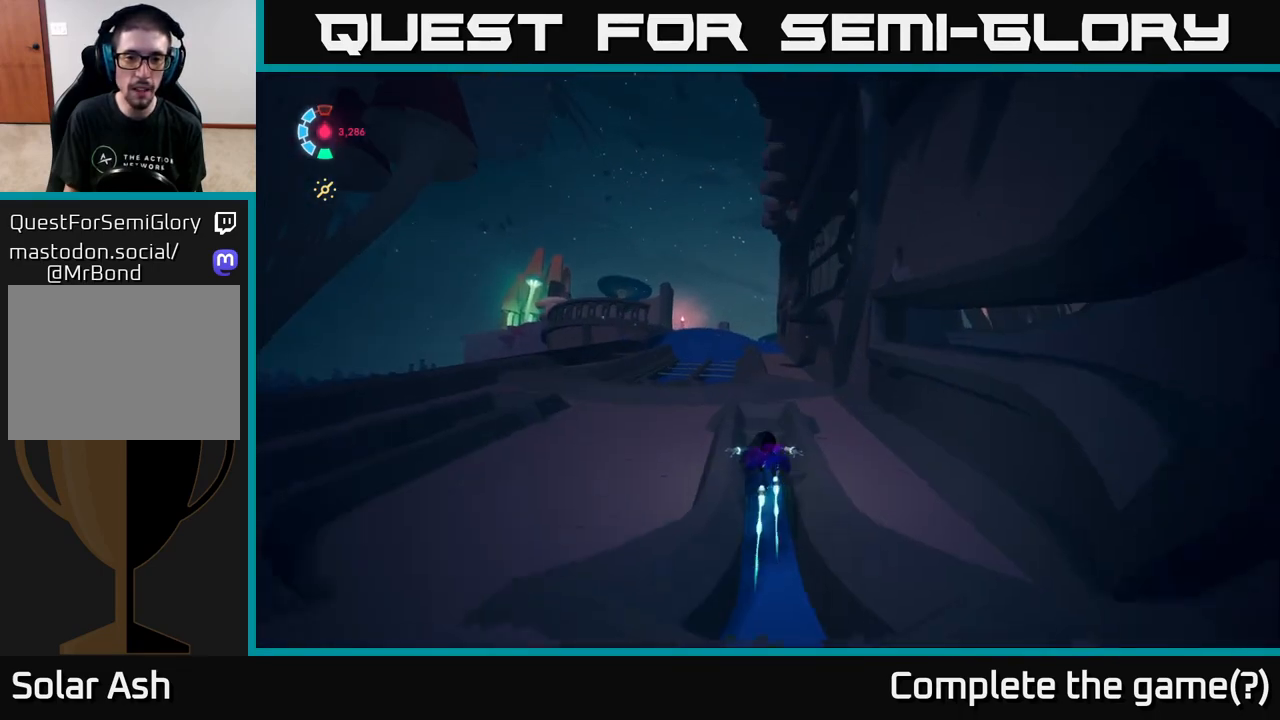
{"buttons": ["L2"], "left_stick": "up", "right_stick": "center", "events": [[217, "L2", "down"], [367, "R2", "up"]]}
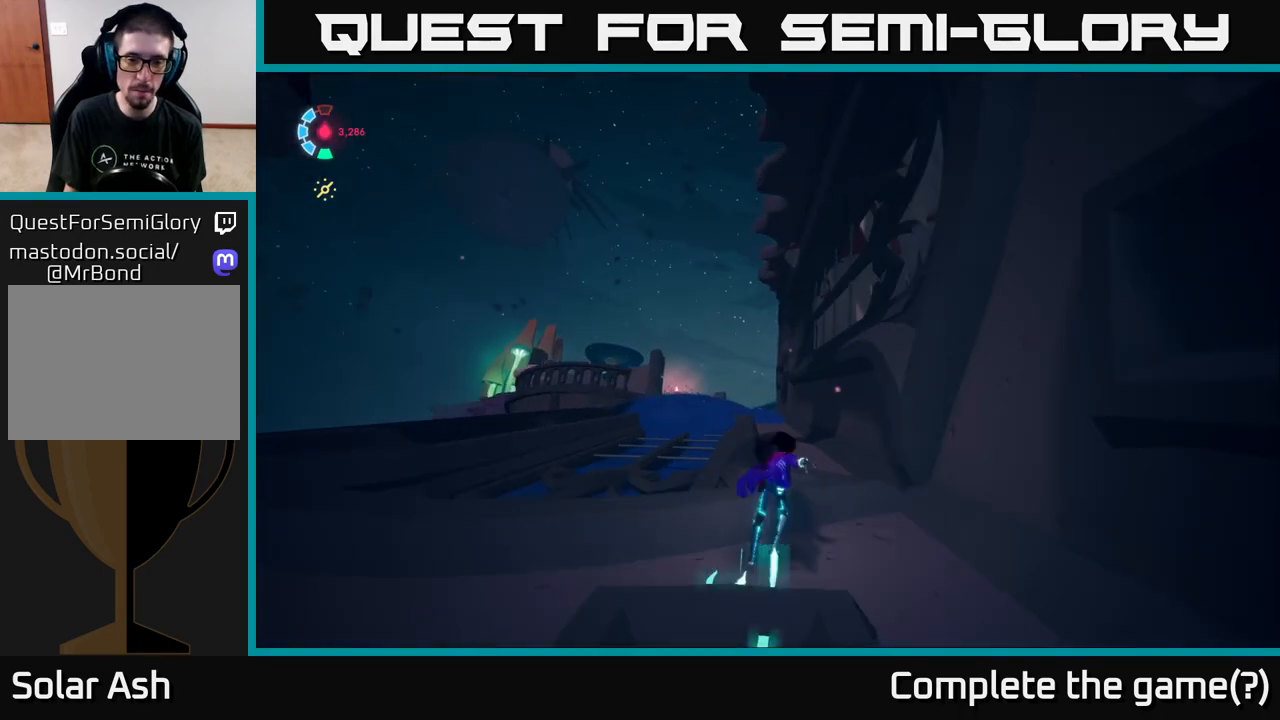
{"buttons": ["L2"], "left_stick": "up", "right_stick": "center", "events": [[183, "right_stick", "down"], [367, "right_stick", "down-left"], [467, "right_stick", "center"]]}
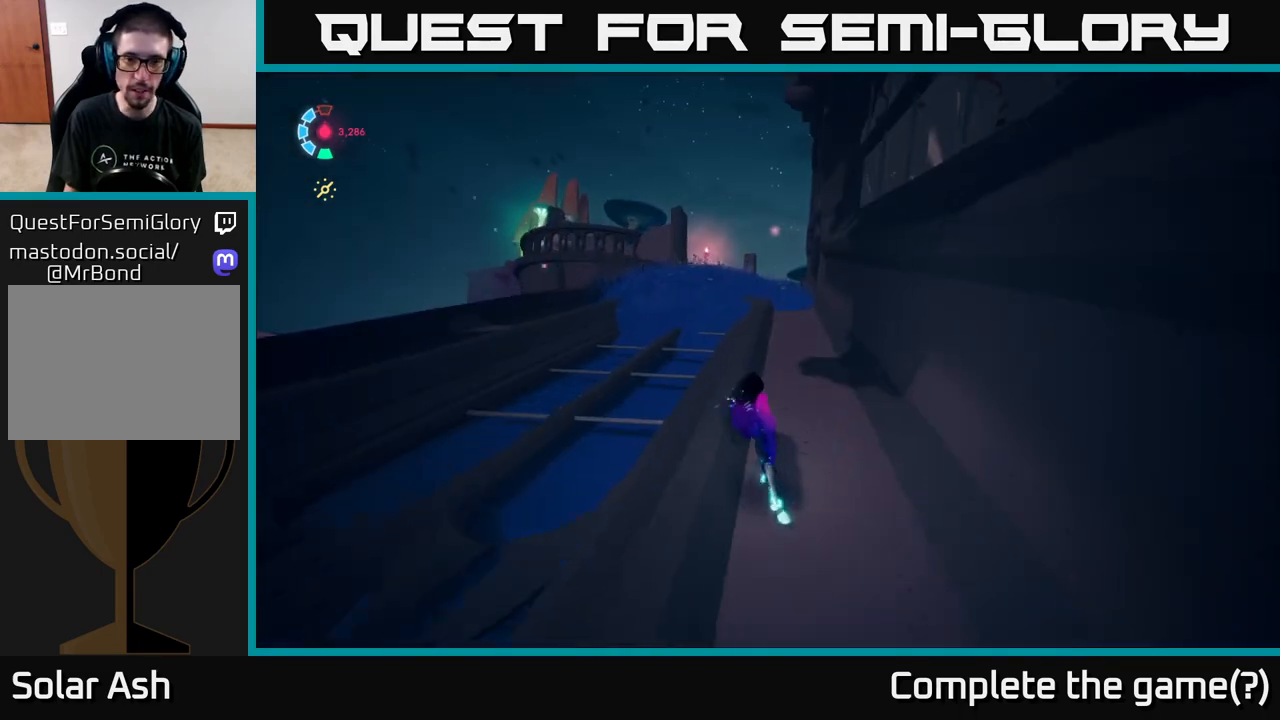
{"buttons": ["L2", "R2"], "left_stick": "up", "right_stick": "center", "events": [[383, "R2", "down"]]}
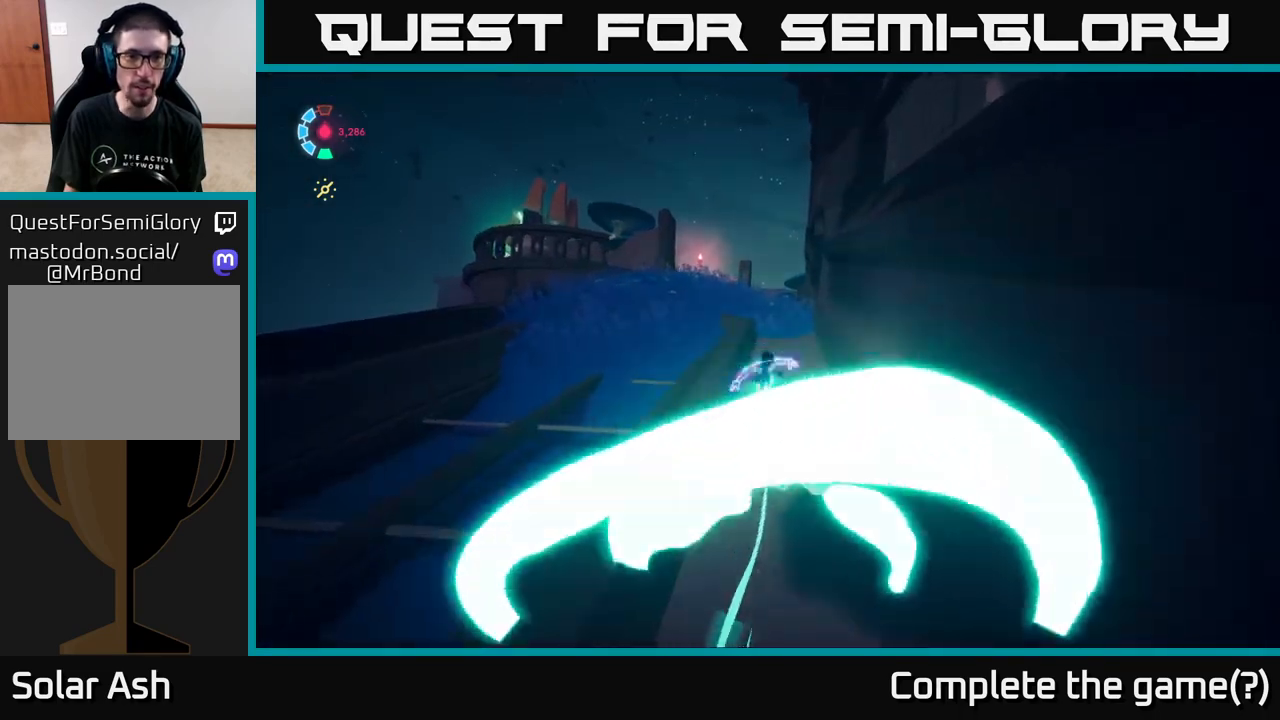
{"buttons": ["L2", "R2"], "left_stick": "up", "right_stick": "down-left", "events": [[267, "right_stick", "left"], [367, "right_stick", "down-left"]]}
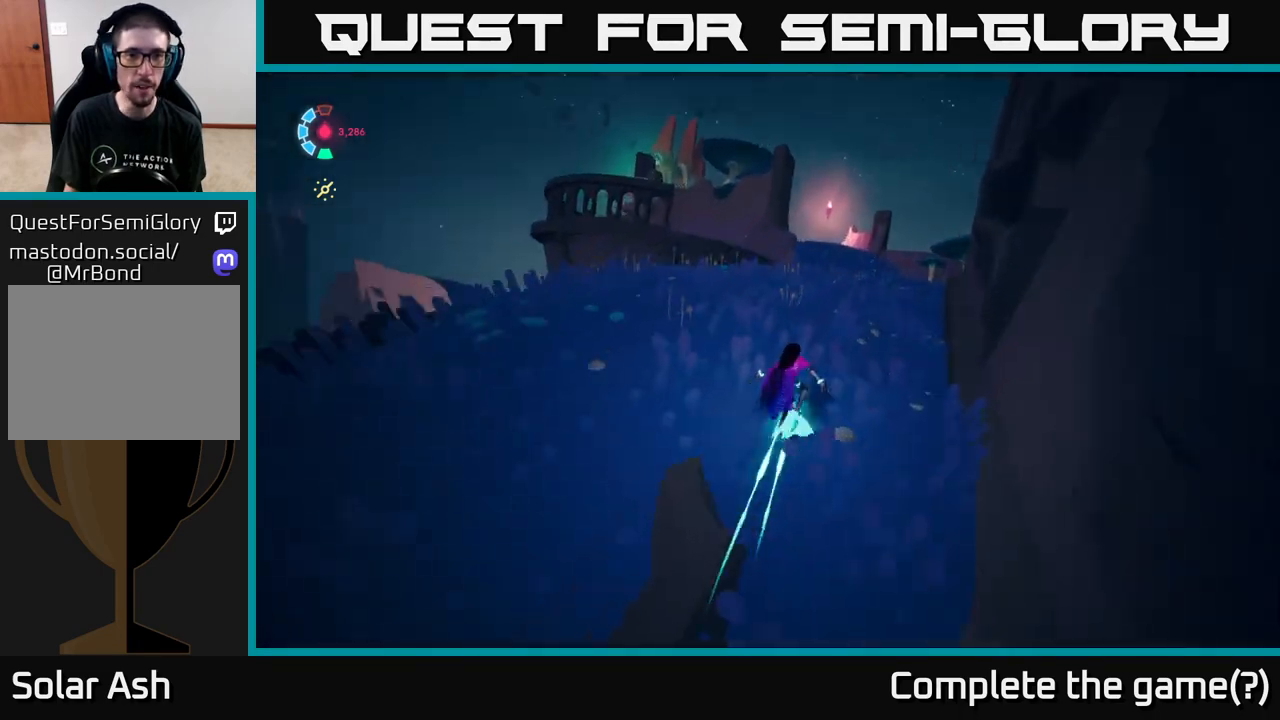
{"buttons": ["L2", "R2"], "left_stick": "up", "right_stick": "center", "events": [[50, "right_stick", "center"]]}
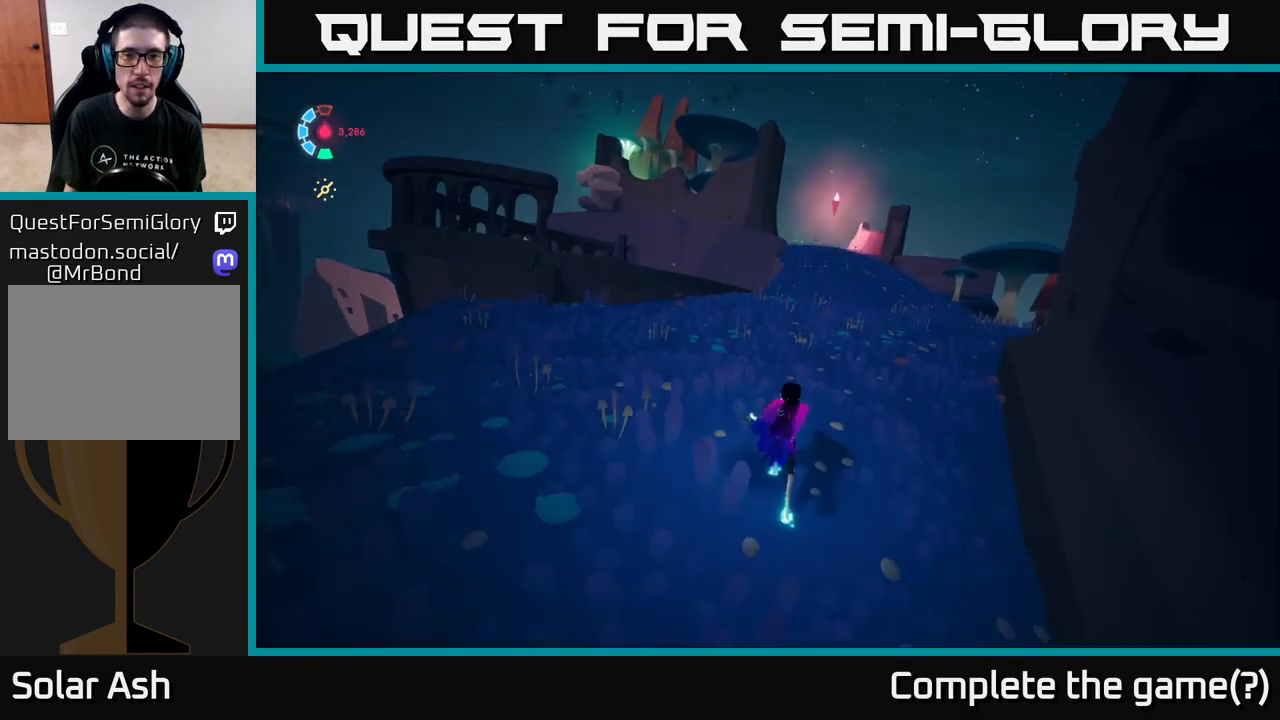
{"buttons": ["L2", "R2"], "left_stick": "up", "right_stick": "center", "events": []}
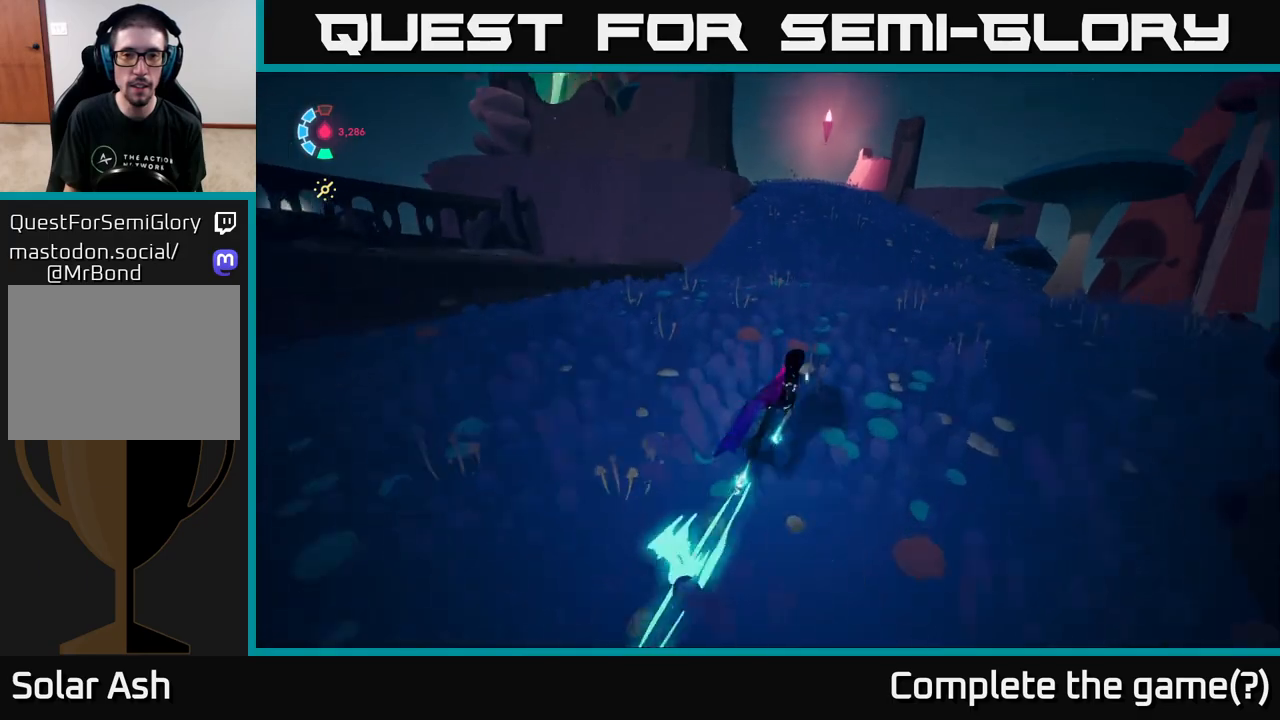
{"buttons": ["L2"], "left_stick": "up", "right_stick": "center", "events": [[333, "R2", "up"]]}
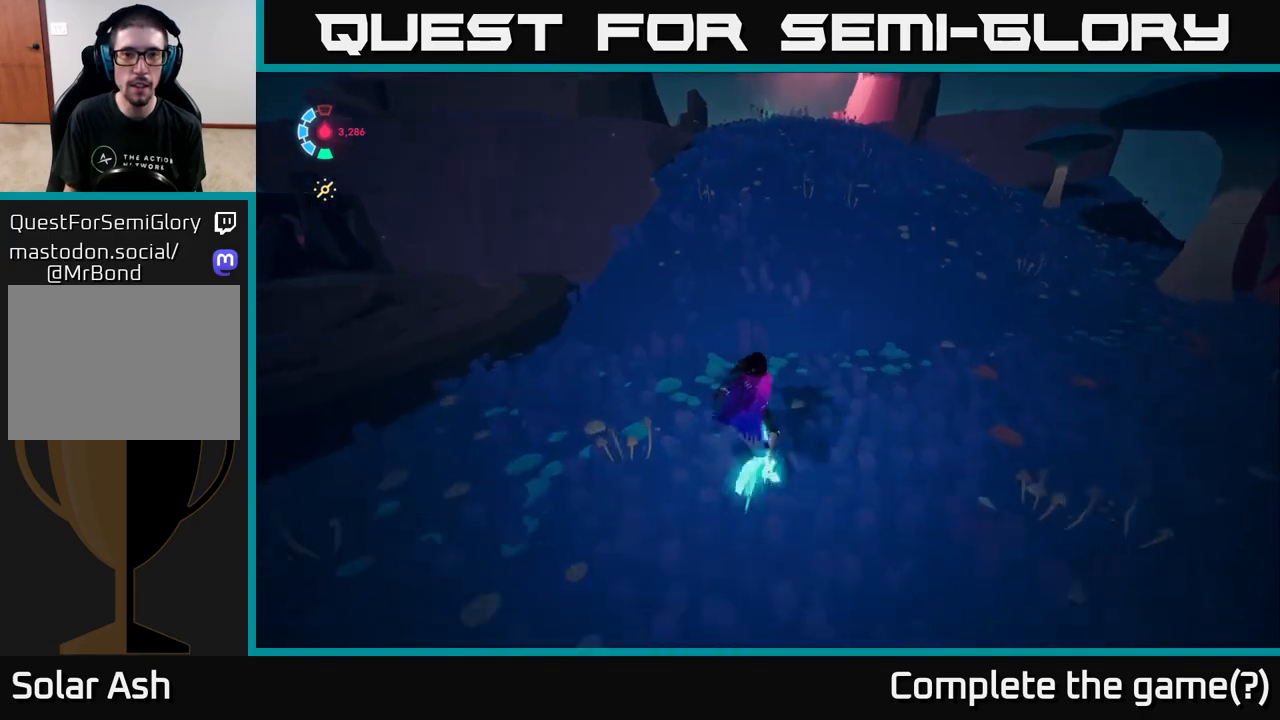
{"buttons": ["L2", "R2"], "left_stick": "up", "right_stick": "center", "events": [[33, "right_stick", "left"], [117, "right_stick", "up-left"], [217, "right_stick", "center"], [483, "R2", "down"]]}
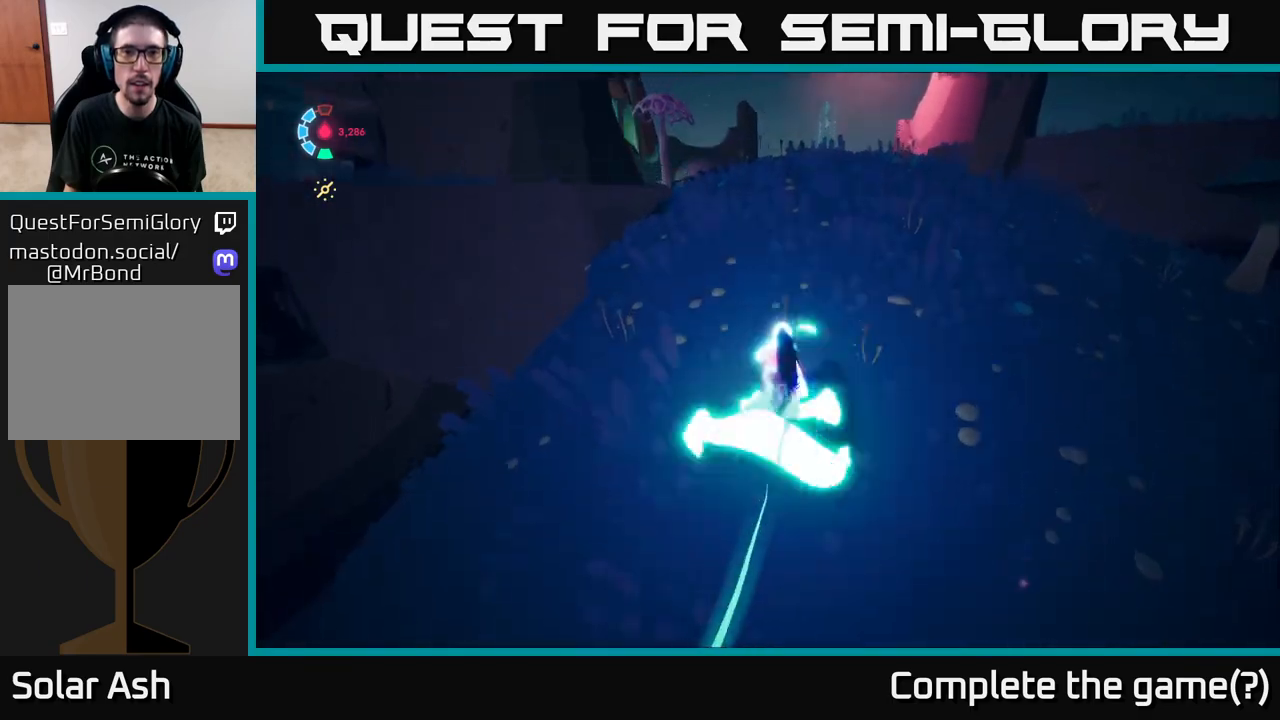
{"buttons": ["L2", "R2"], "left_stick": "up", "right_stick": "center", "events": []}
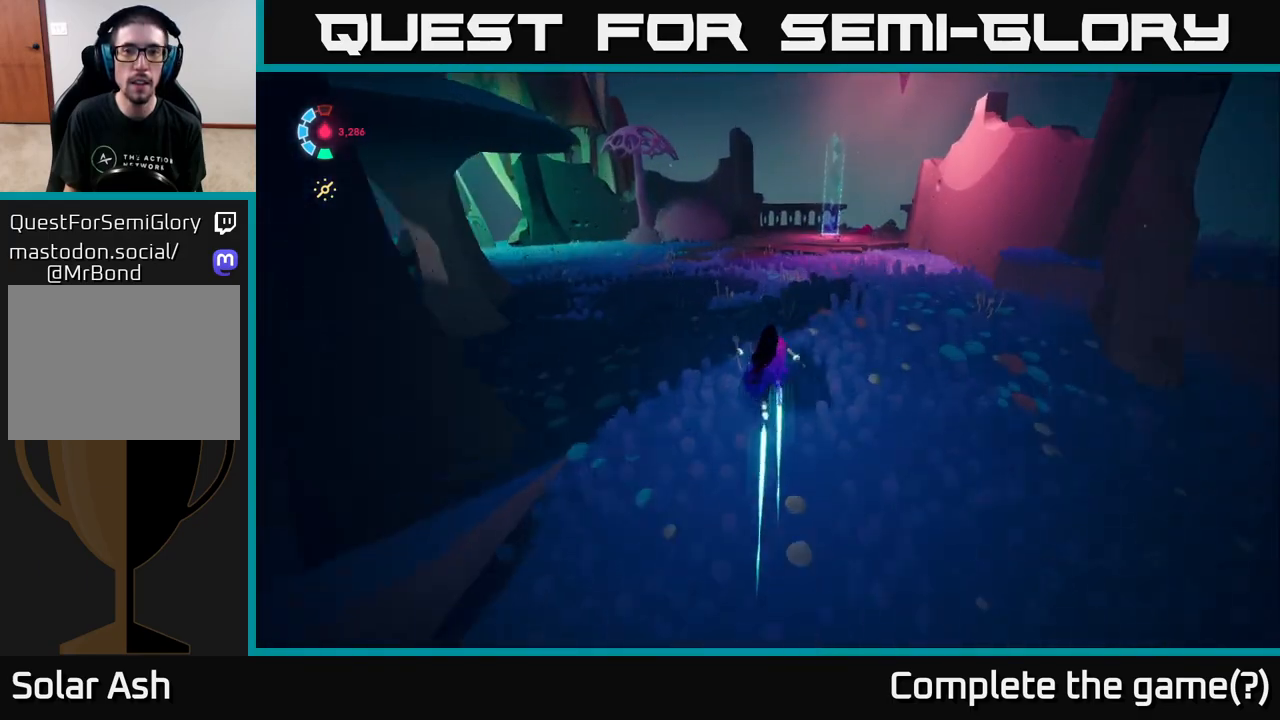
{"buttons": ["L2"], "left_stick": "up", "right_stick": "center", "events": [[400, "R2", "up"]]}
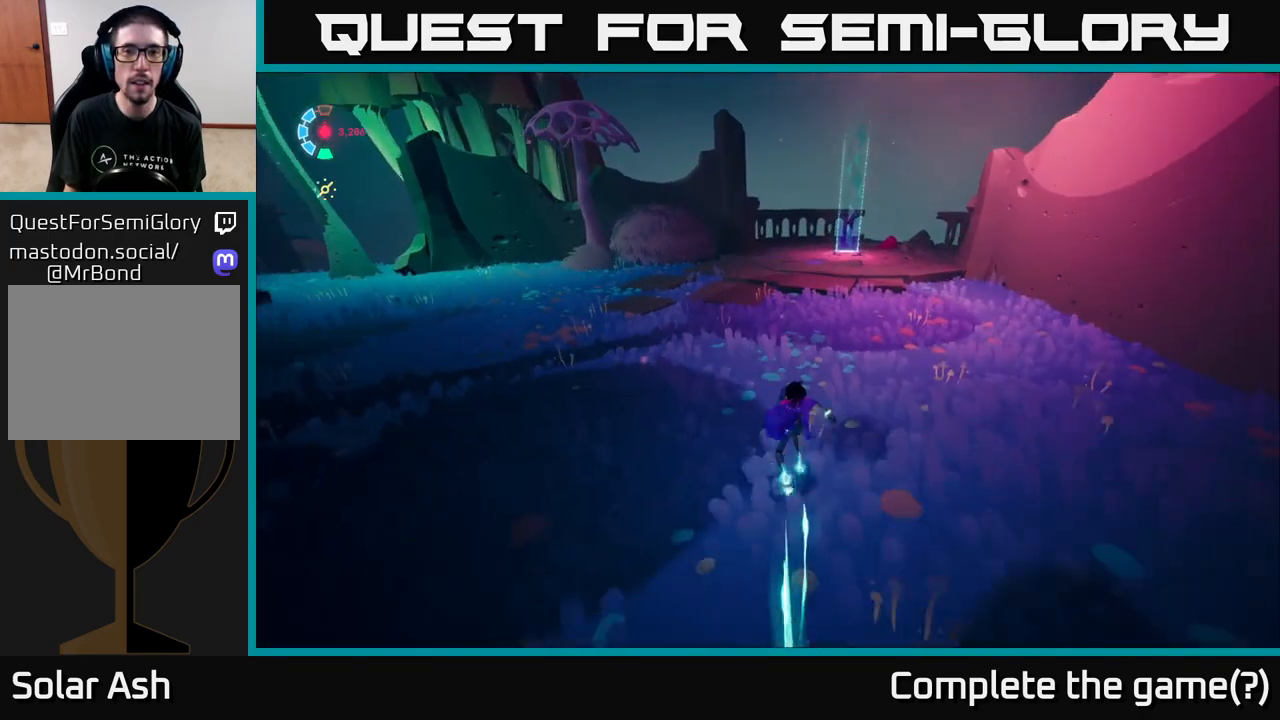
{"buttons": ["L2"], "left_stick": "up-right", "right_stick": "left", "events": [[167, "right_stick", "left"], [183, "left_stick", "up-right"]]}
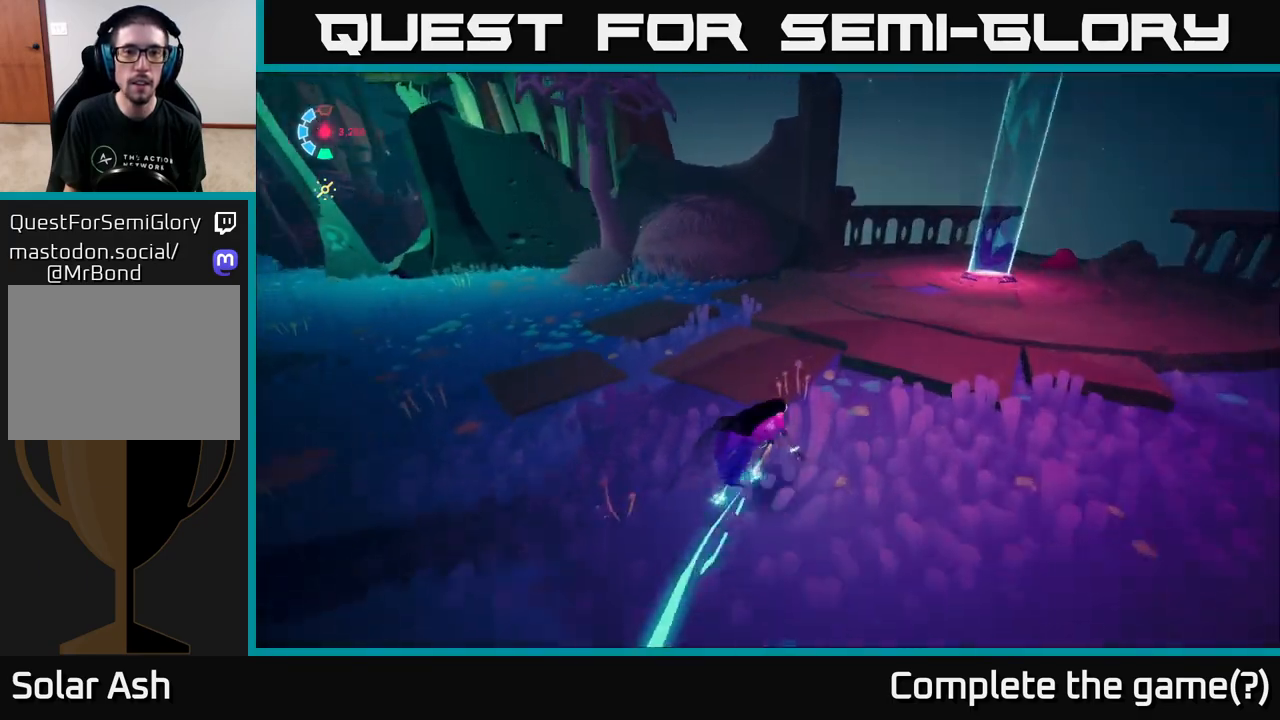
{"buttons": ["L2"], "left_stick": "up-right", "right_stick": "center", "events": [[333, "right_stick", "center"]]}